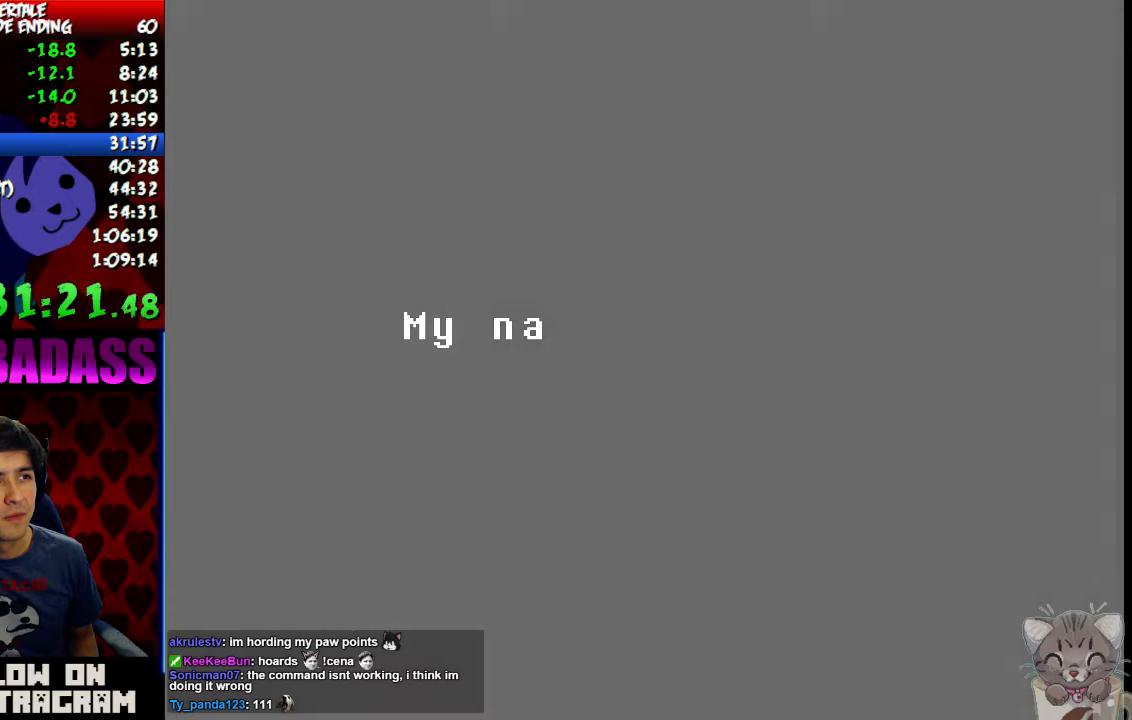
Gameplay with keyboard; each line is a JSON object with the keys held at the frame after it. "events" lists presses ("down") and releases ("up") of "c", "down", "escape", "left", "return", "right", "shift", "up", "x" and "z" between this image and that frame as [ms after this image, input, new state], when the widget could be followed in between. No other keys are recorded. Mouse input is not recorded.
{"keys": ["return", "right"], "events": [[33, "return", "down"], [66, "shift", "down"], [100, "return", "up"], [133, "shift", "up"], [133, "z", "down"], [200, "x", "down"], [200, "z", "up"], [266, "return", "down"], [266, "x", "up"], [300, "shift", "down"], [333, "return", "up"], [366, "shift", "up"], [400, "z", "down"], [433, "x", "down"], [433, "z", "up"], [500, "return", "down"], [500, "x", "up"]]}
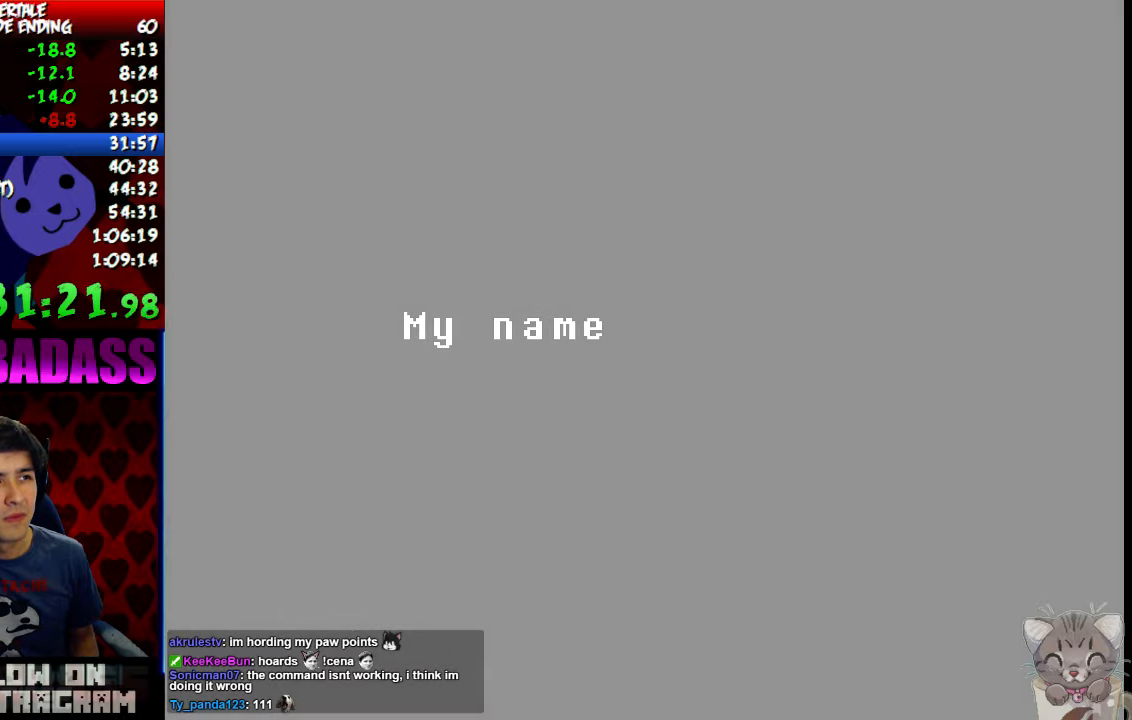
{"keys": ["return", "right", "shift"], "events": [[33, "shift", "down"], [100, "return", "up"], [100, "shift", "up"], [133, "z", "down"], [200, "x", "down"], [200, "z", "up"], [233, "return", "down"], [233, "x", "up"], [266, "shift", "down"], [333, "return", "up"], [333, "shift", "up"], [400, "z", "down"], [433, "x", "down"], [433, "z", "up"], [466, "return", "down"], [500, "shift", "down"], [500, "x", "up"]]}
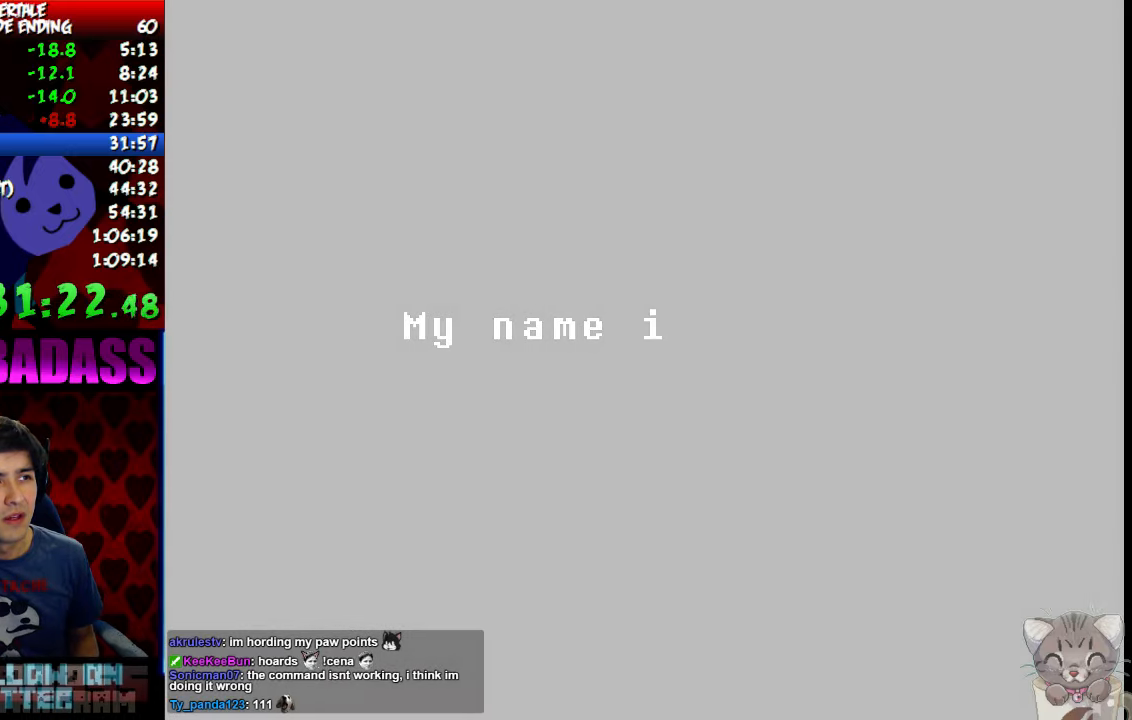
{"keys": ["return", "right", "shift"], "events": [[66, "return", "up"], [66, "shift", "up"], [133, "z", "down"], [166, "x", "down"], [166, "z", "up"], [200, "x", "up"], [233, "return", "down"], [266, "shift", "down"], [333, "return", "up"], [333, "shift", "up"], [366, "z", "down"], [400, "x", "down"], [433, "z", "up"], [466, "return", "down"], [466, "x", "up"], [500, "shift", "down"]]}
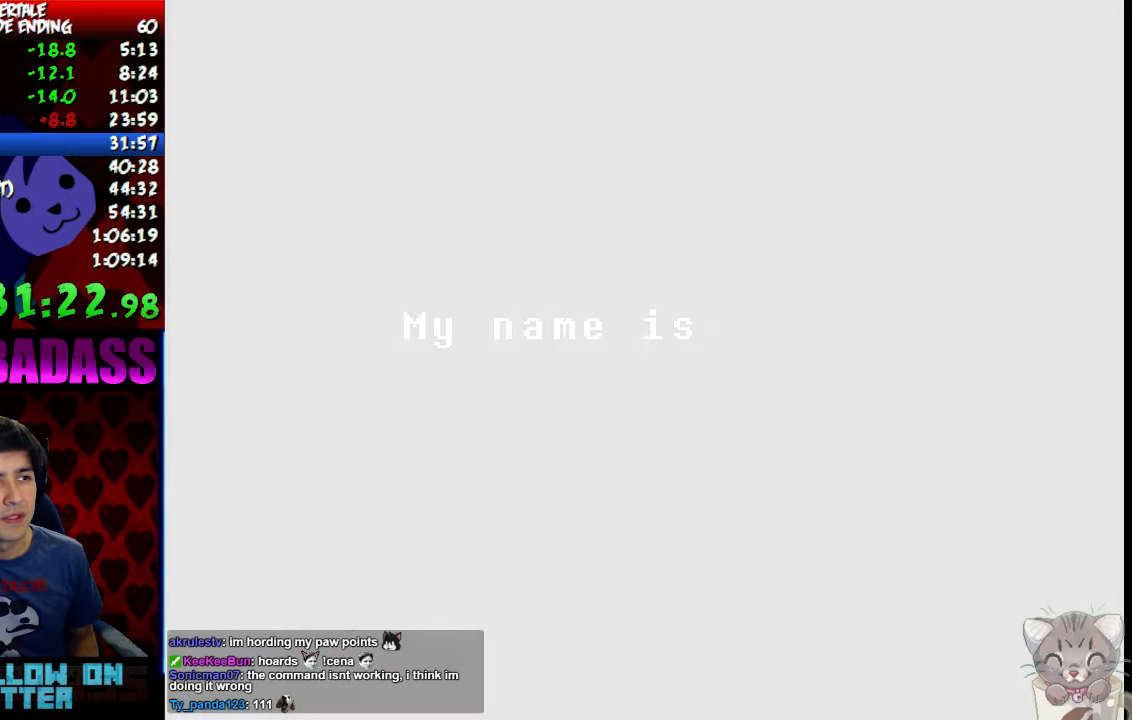
{"keys": ["right"], "events": [[66, "return", "up"], [66, "shift", "up"], [100, "z", "down"], [133, "x", "down"], [166, "z", "up"], [200, "x", "up"], [233, "return", "down"], [233, "shift", "down"], [300, "return", "up"], [333, "shift", "up"], [333, "x", "down"], [400, "x", "up"]]}
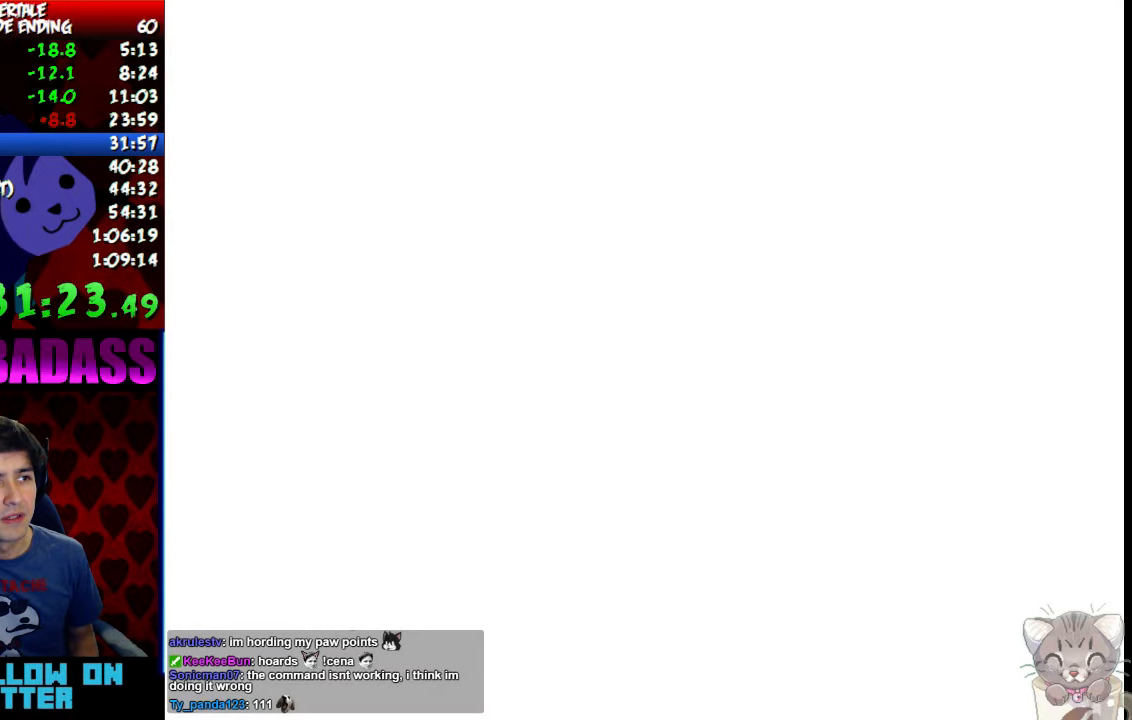
{"keys": ["right", "x"], "events": [[33, "z", "down"], [66, "x", "down"], [100, "z", "up"], [133, "x", "up"], [233, "z", "down"], [266, "x", "down"], [266, "z", "up"], [333, "x", "up"], [400, "z", "down"], [433, "z", "up"], [466, "x", "down"]]}
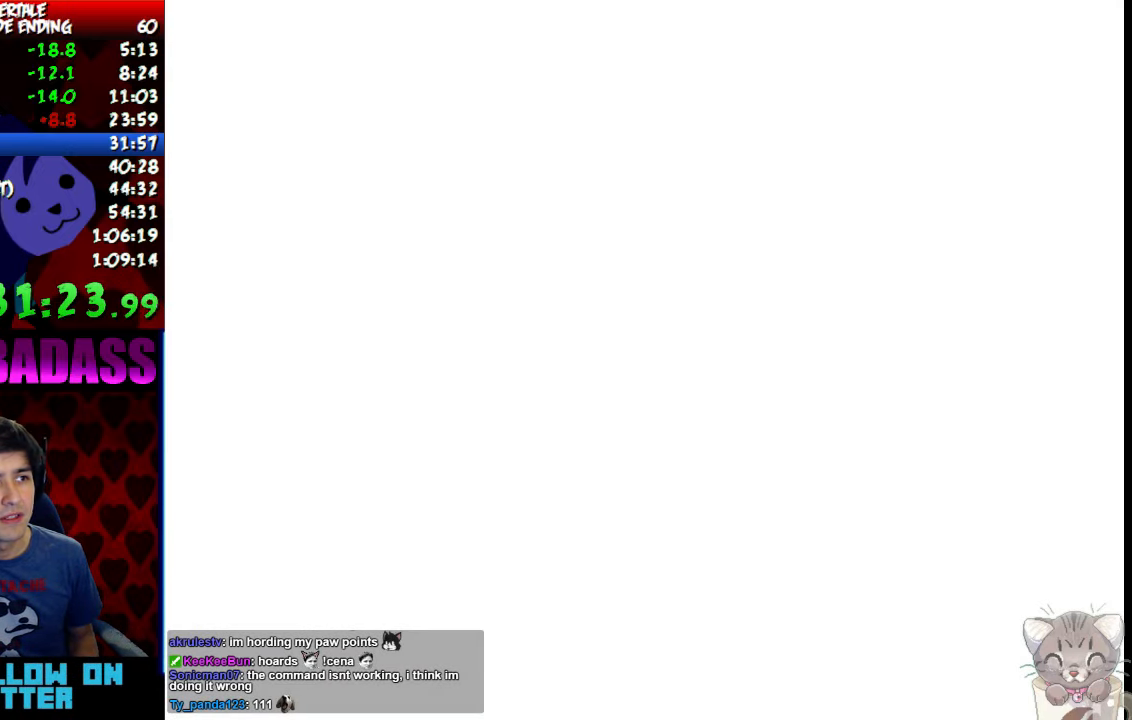
{"keys": ["right", "x"], "events": [[33, "x", "up"], [66, "z", "down"], [133, "z", "up"], [166, "x", "down"], [200, "x", "up"], [233, "z", "down"], [300, "z", "up"], [333, "x", "down"], [366, "x", "up"], [400, "z", "down"], [466, "z", "up"], [500, "x", "down"]]}
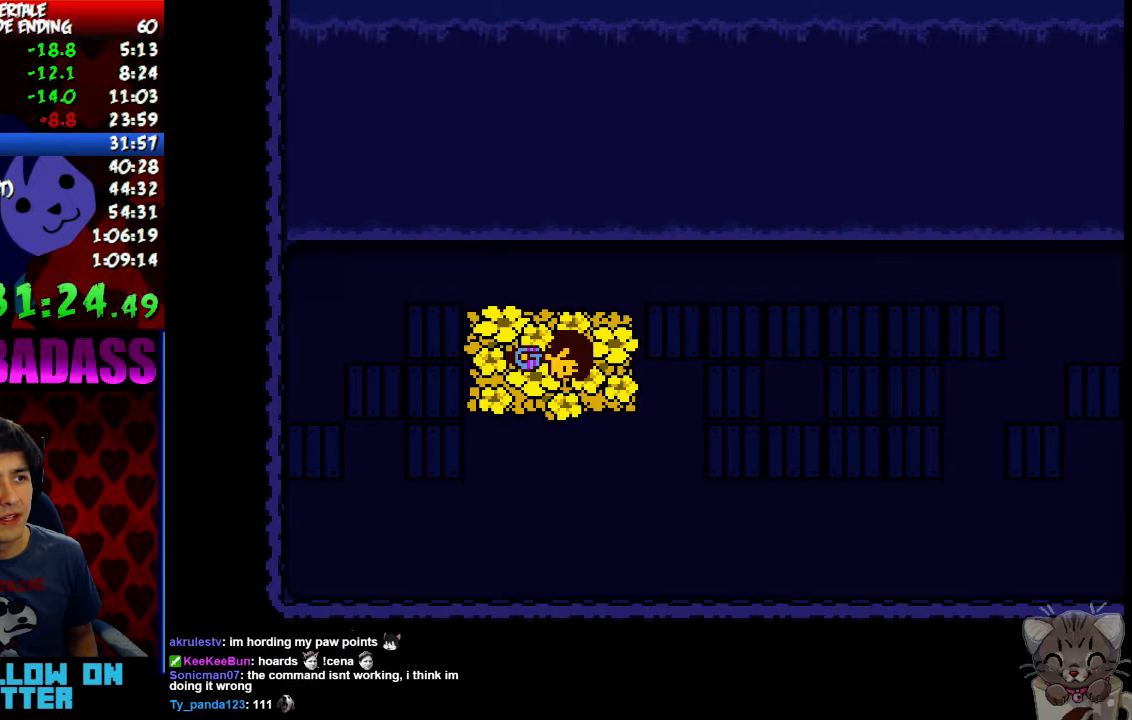
{"keys": ["right"], "events": [[66, "x", "up"], [66, "z", "down"], [133, "z", "up"], [166, "x", "down"], [233, "x", "up"], [266, "z", "down"], [333, "x", "down"], [333, "z", "up"], [433, "x", "up"], [433, "z", "down"], [500, "z", "up"]]}
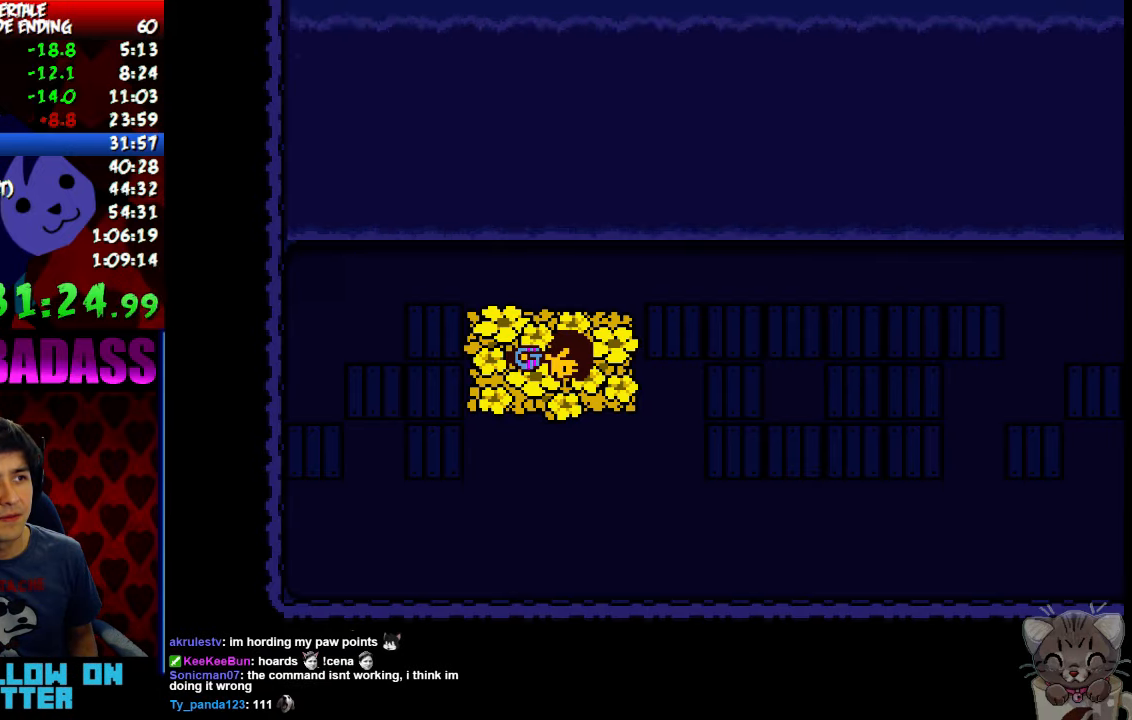
{"keys": ["right"], "events": [[100, "z", "down"], [166, "z", "up"], [200, "x", "down"], [266, "x", "up"], [266, "z", "down"], [333, "z", "up"], [366, "x", "down"], [433, "x", "up"], [433, "z", "down"], [500, "z", "up"]]}
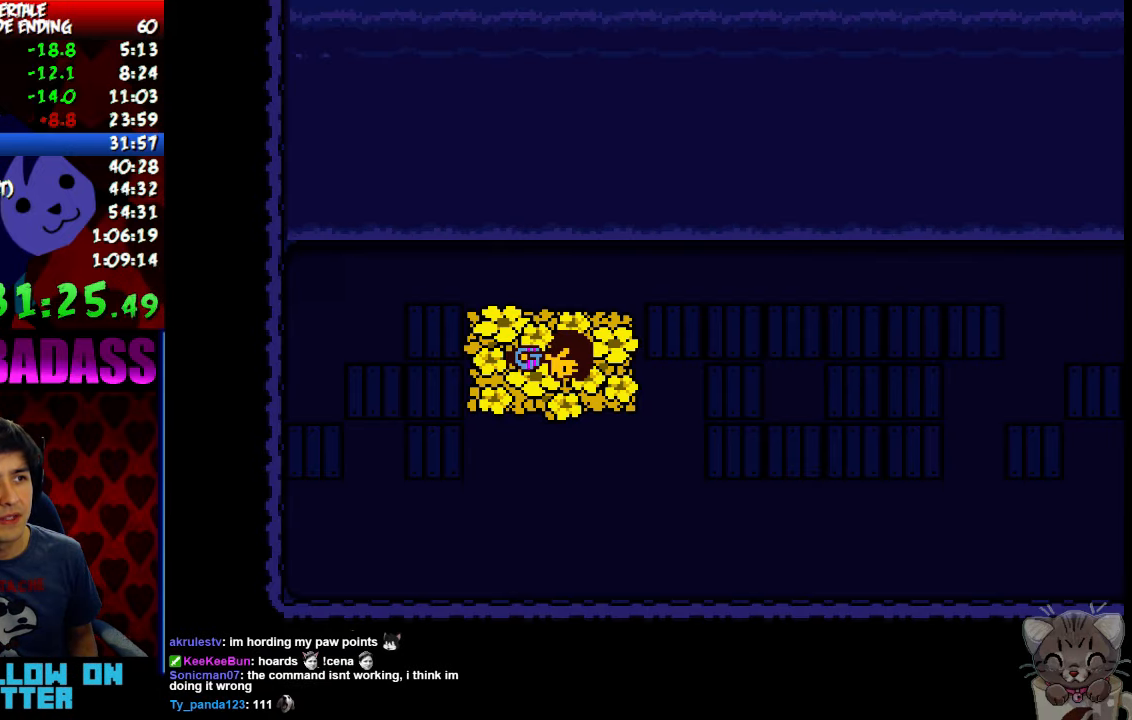
{"keys": ["right"], "events": [[33, "x", "down"], [100, "x", "up"], [133, "z", "down"], [166, "z", "up"], [200, "x", "down"], [266, "x", "up"], [300, "z", "down"], [333, "z", "up"], [366, "x", "down"], [433, "x", "up"], [433, "z", "down"], [500, "z", "up"]]}
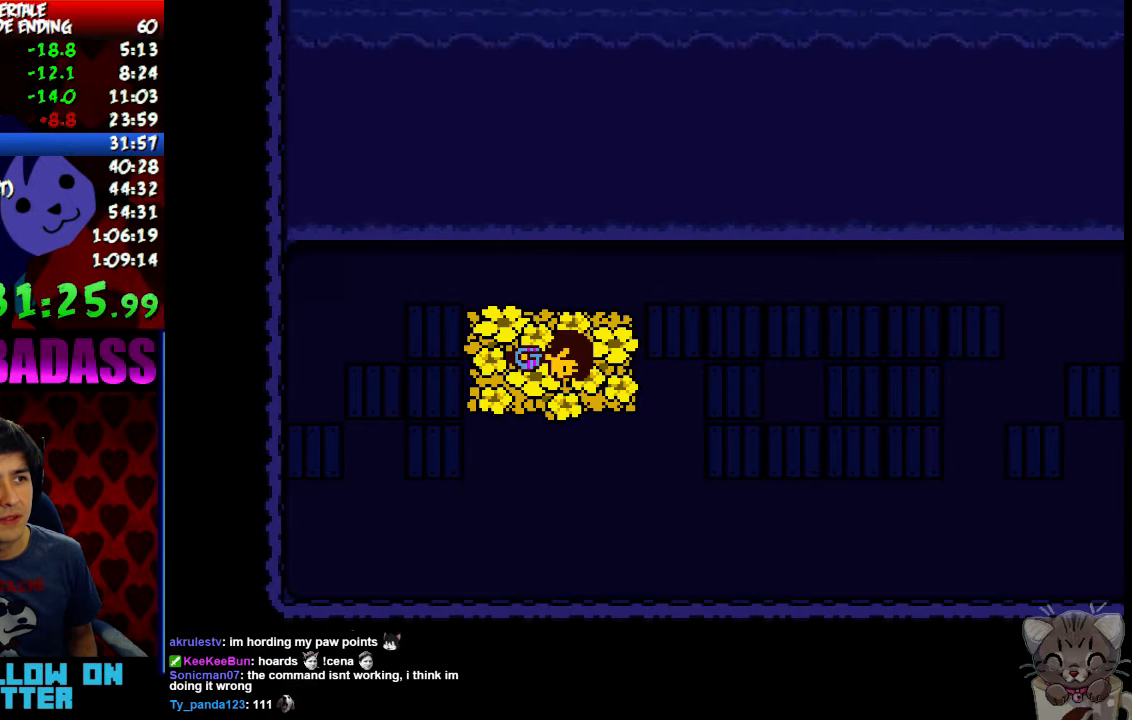
{"keys": ["right"], "events": [[33, "x", "down"], [133, "x", "up"], [133, "z", "down"], [200, "x", "down"], [200, "z", "up"], [266, "x", "up"], [266, "z", "down"], [333, "z", "up"], [366, "x", "down"], [433, "x", "up"], [466, "z", "down"], [500, "z", "up"]]}
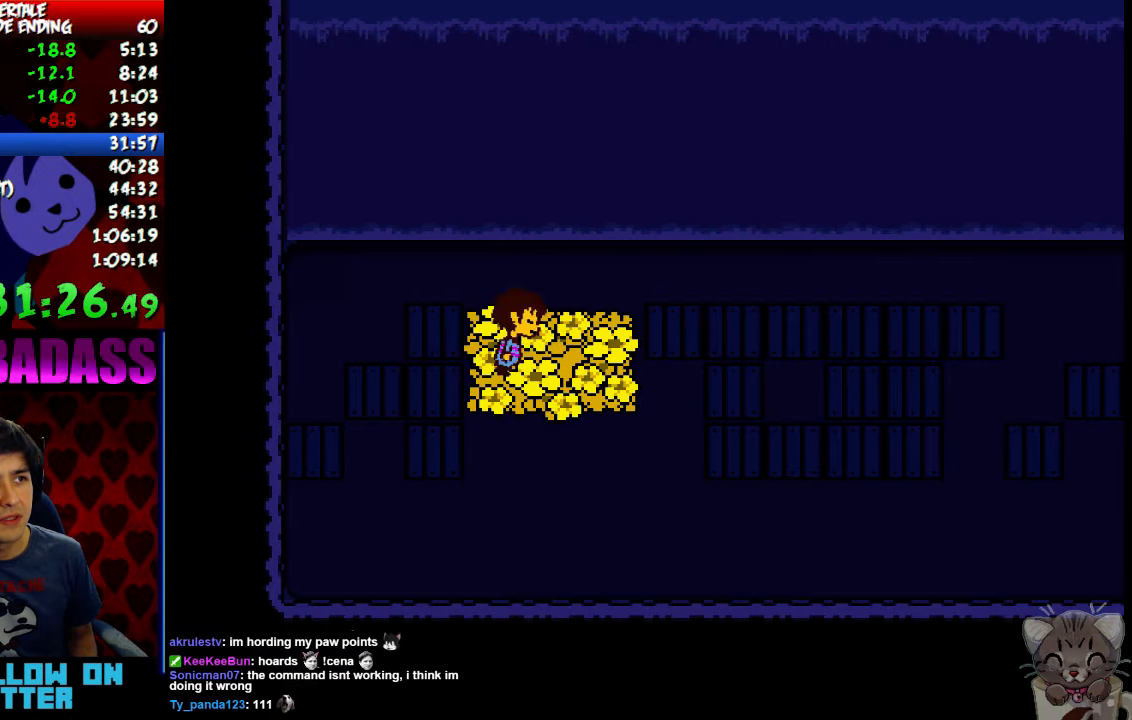
{"keys": ["right"], "events": [[33, "x", "down"], [100, "x", "up"], [100, "z", "down"], [167, "x", "down"], [167, "z", "up"], [234, "x", "up"], [234, "z", "down"], [300, "z", "up"]]}
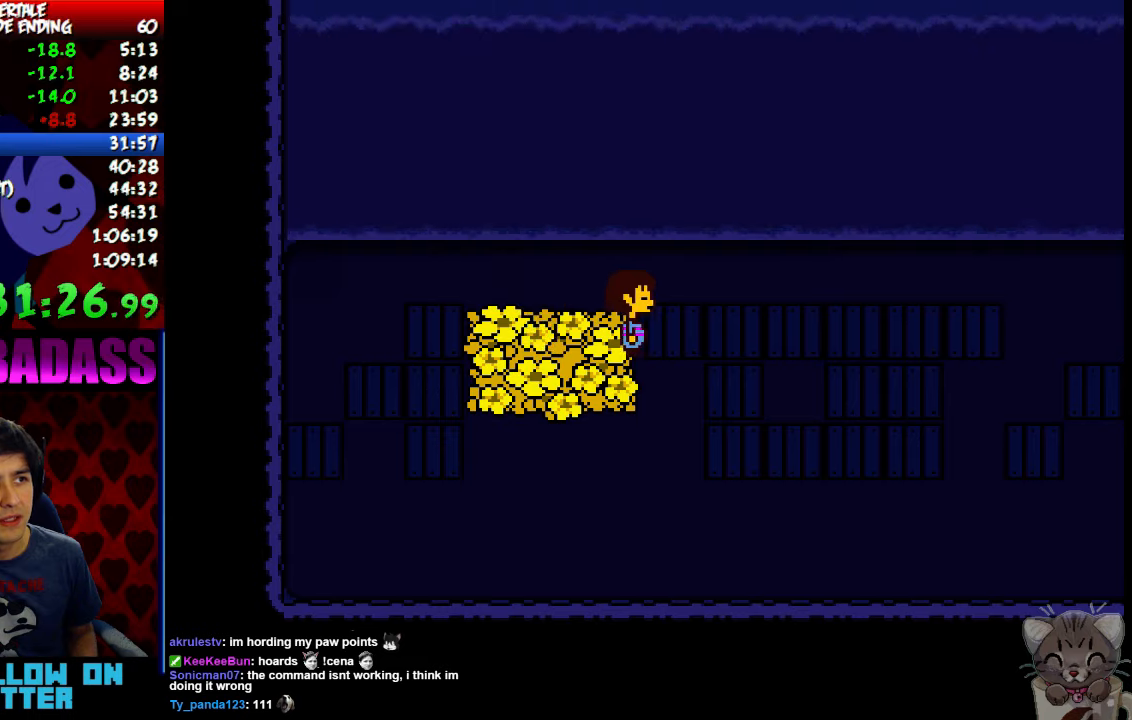
{"keys": ["right"], "events": []}
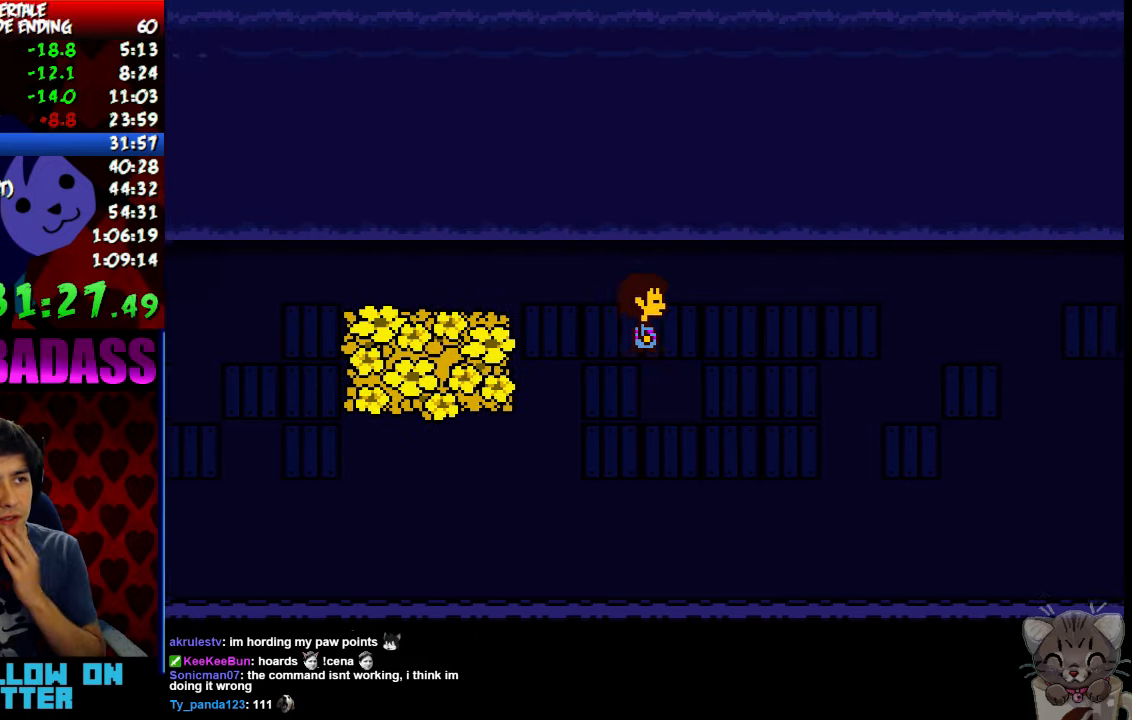
{"keys": ["right"], "events": []}
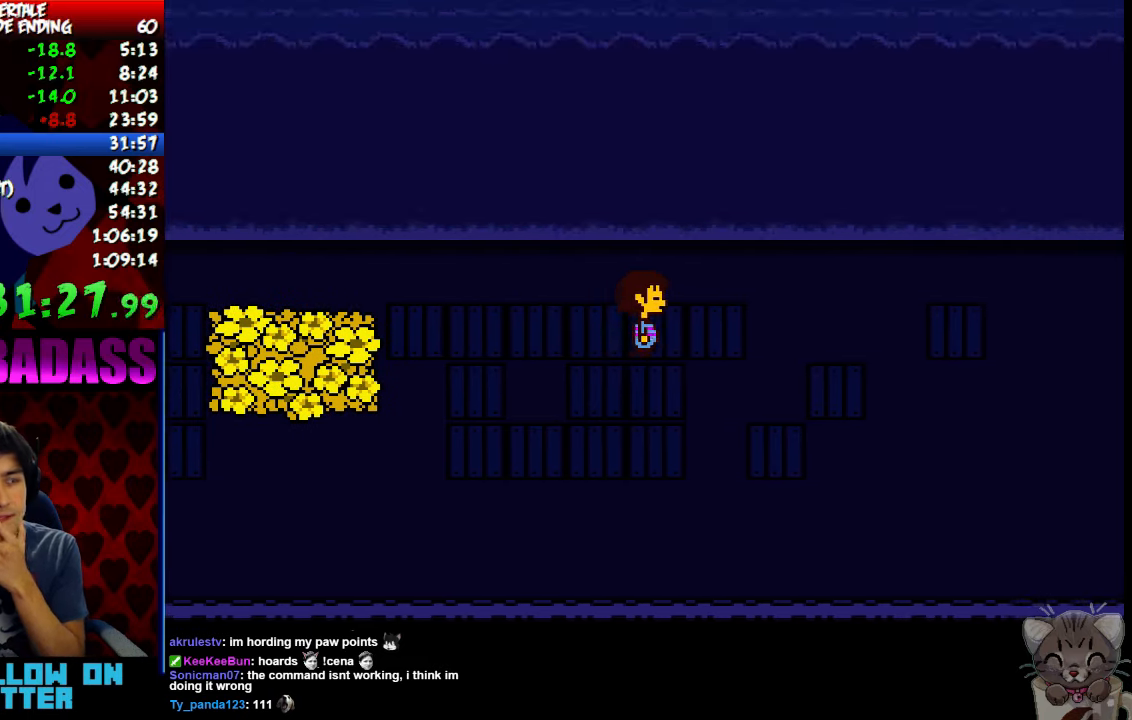
{"keys": ["right"], "events": []}
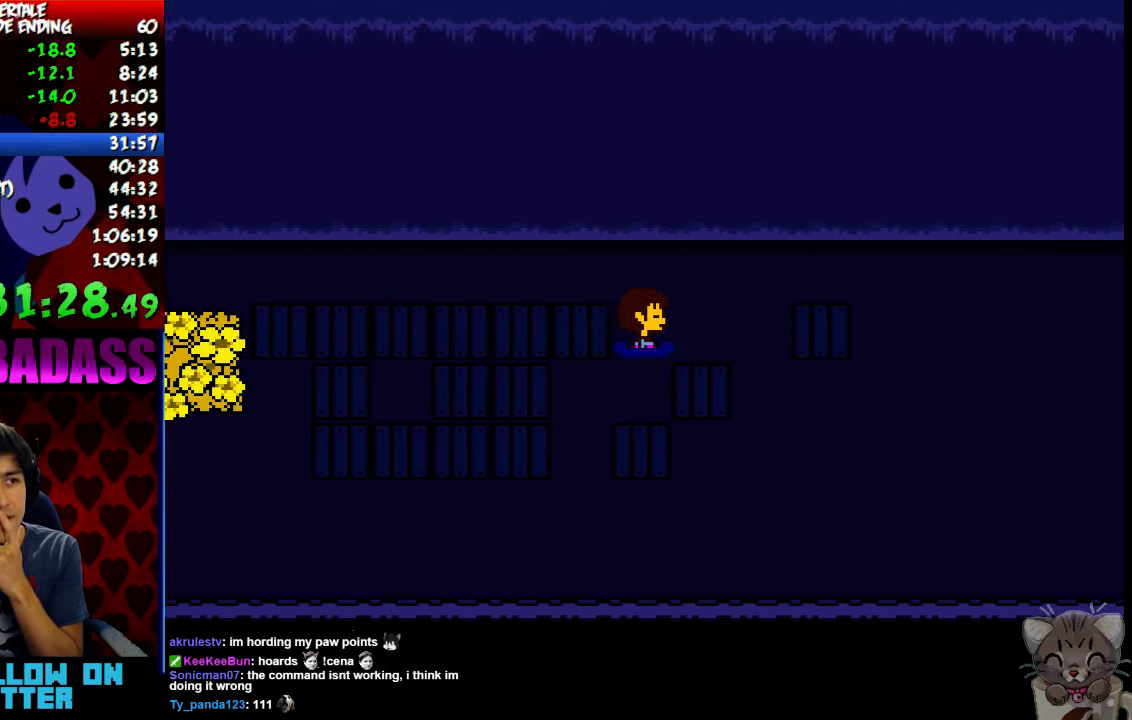
{"keys": ["right"], "events": []}
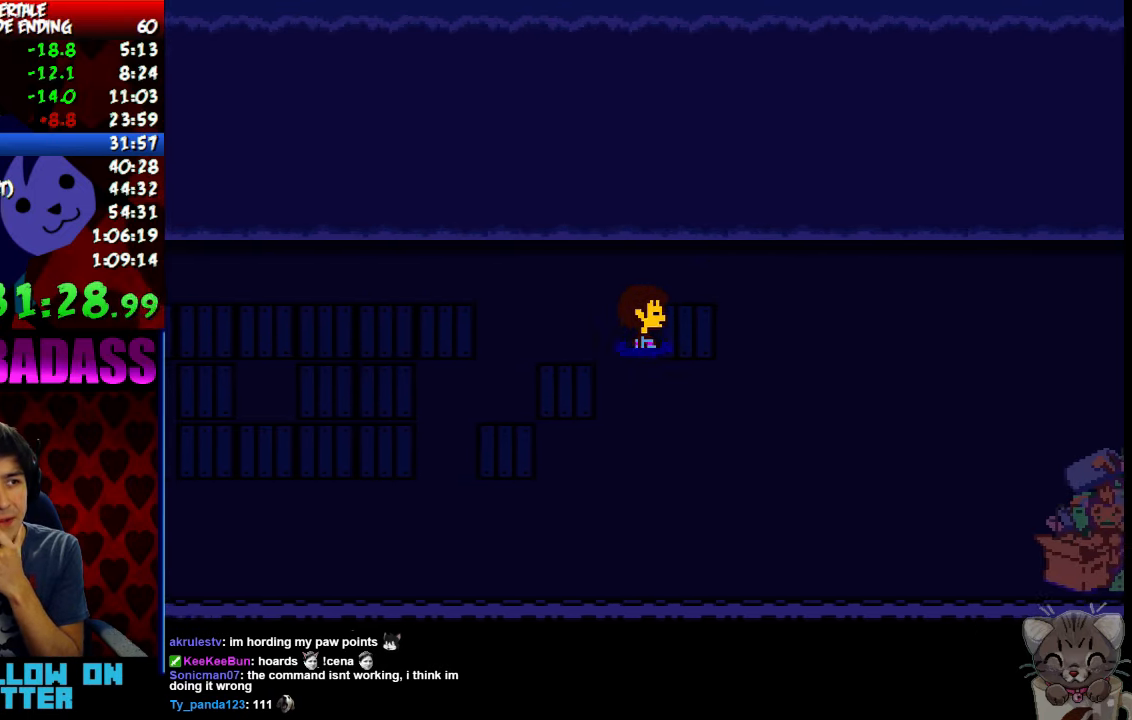
{"keys": ["right"], "events": []}
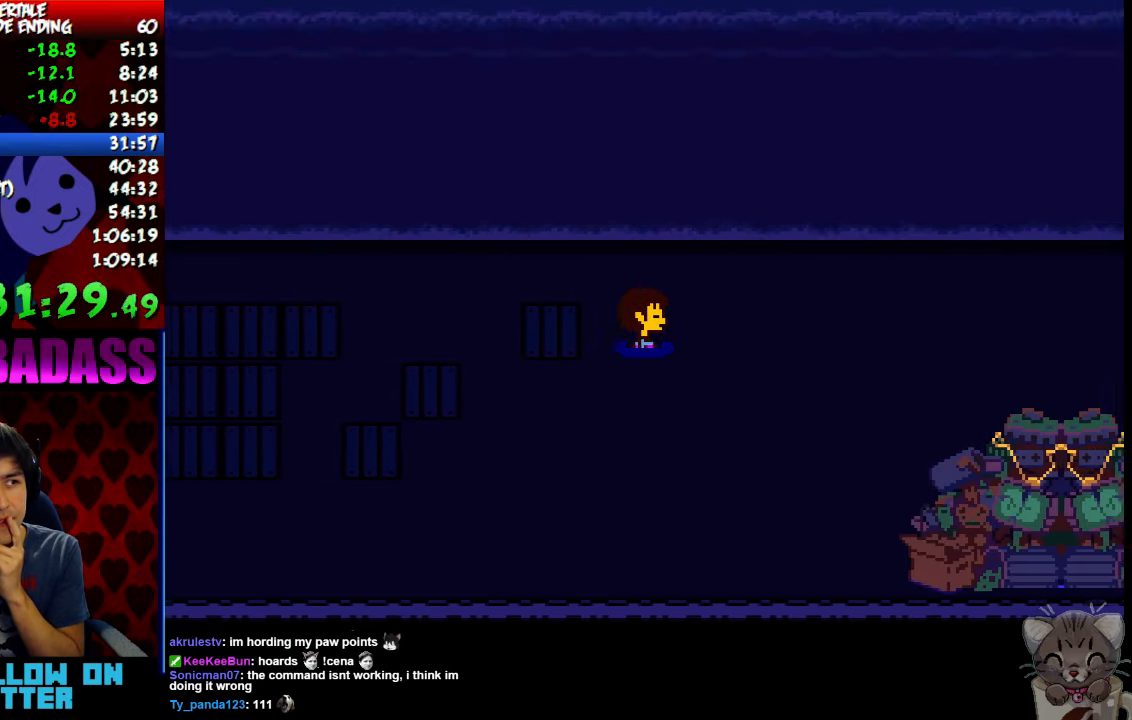
{"keys": ["right"], "events": []}
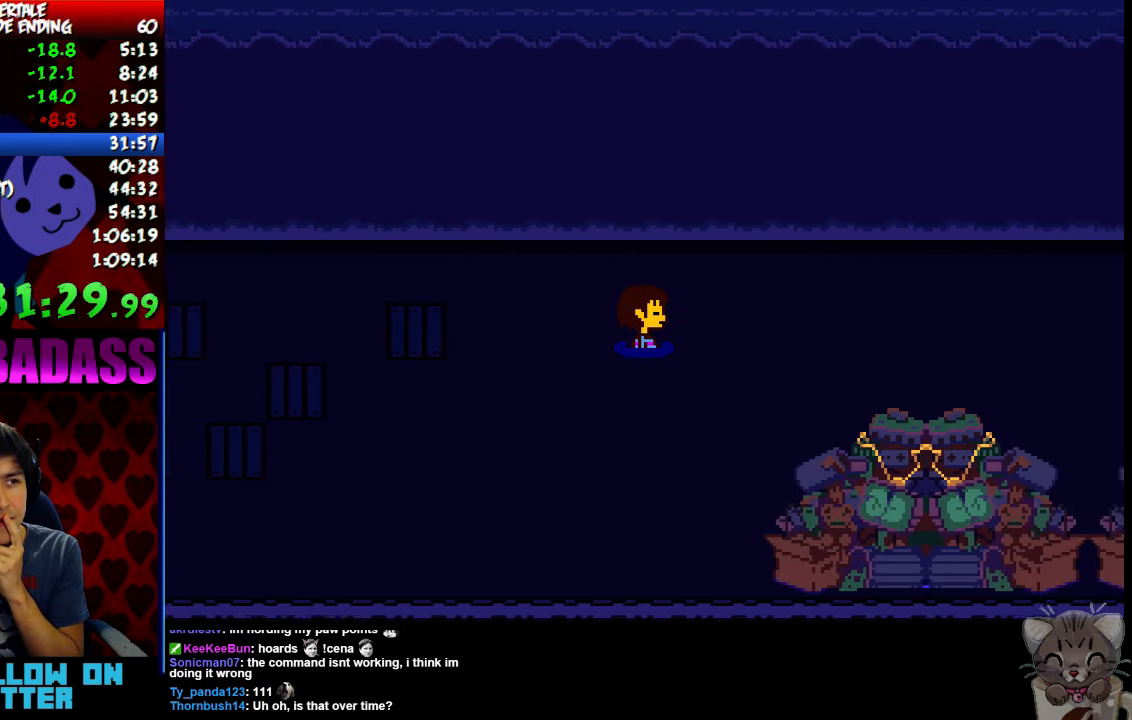
{"keys": ["right"], "events": []}
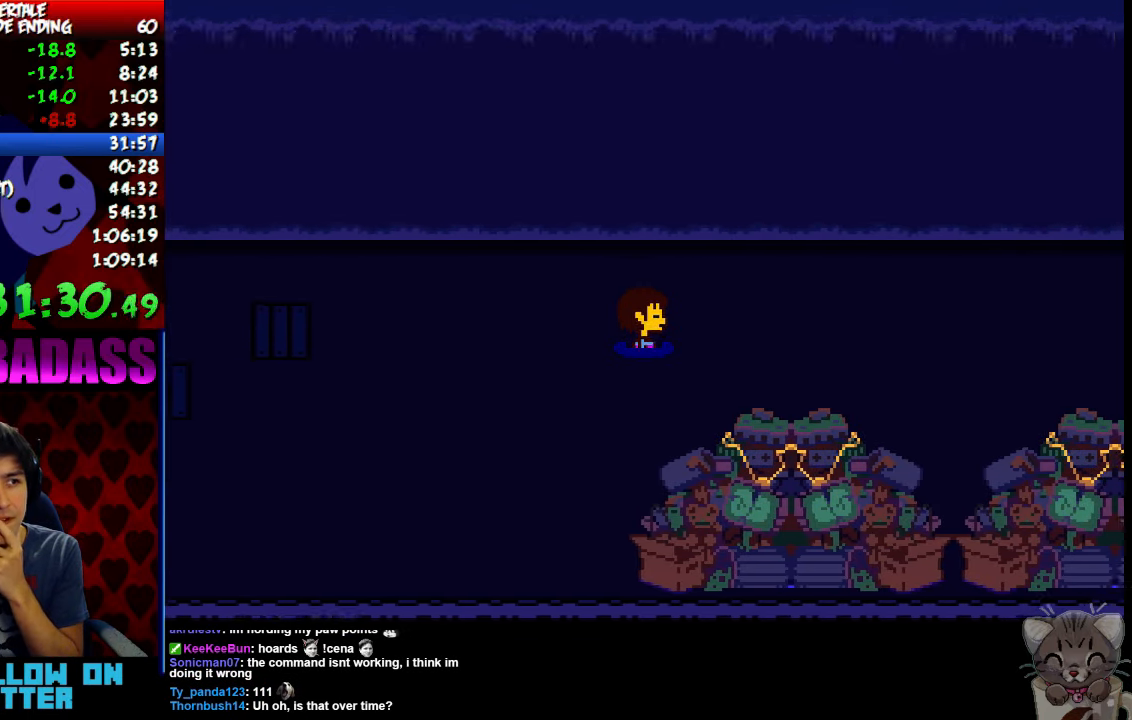
{"keys": ["right"], "events": []}
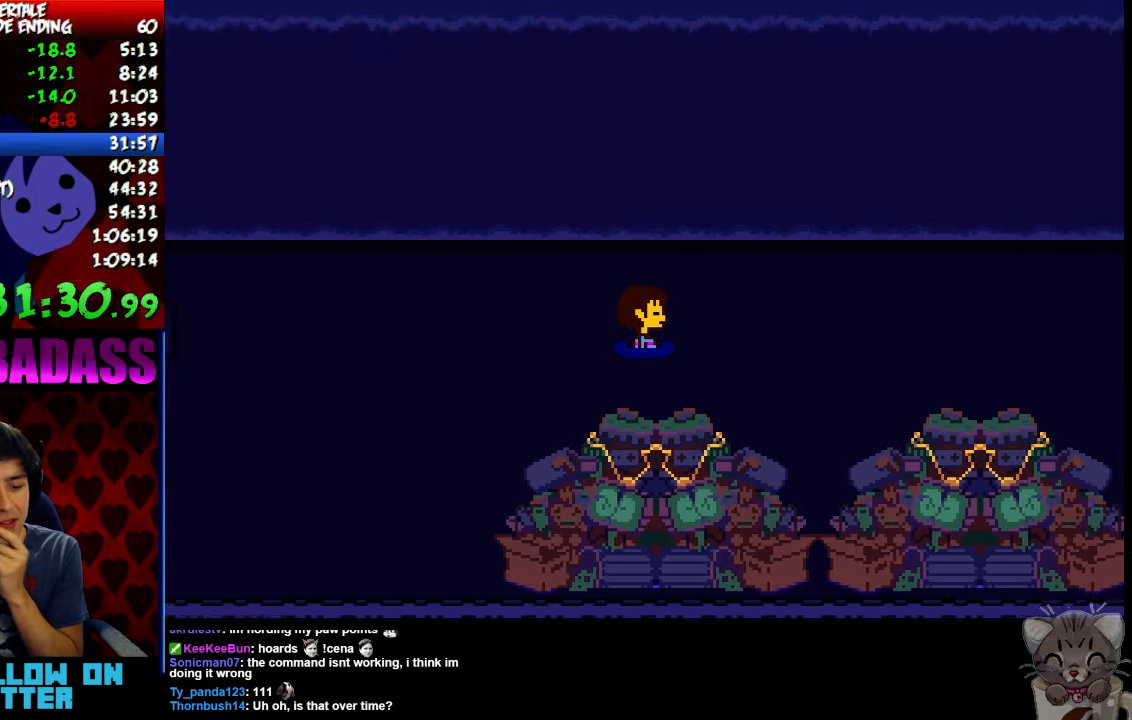
{"keys": ["right"], "events": []}
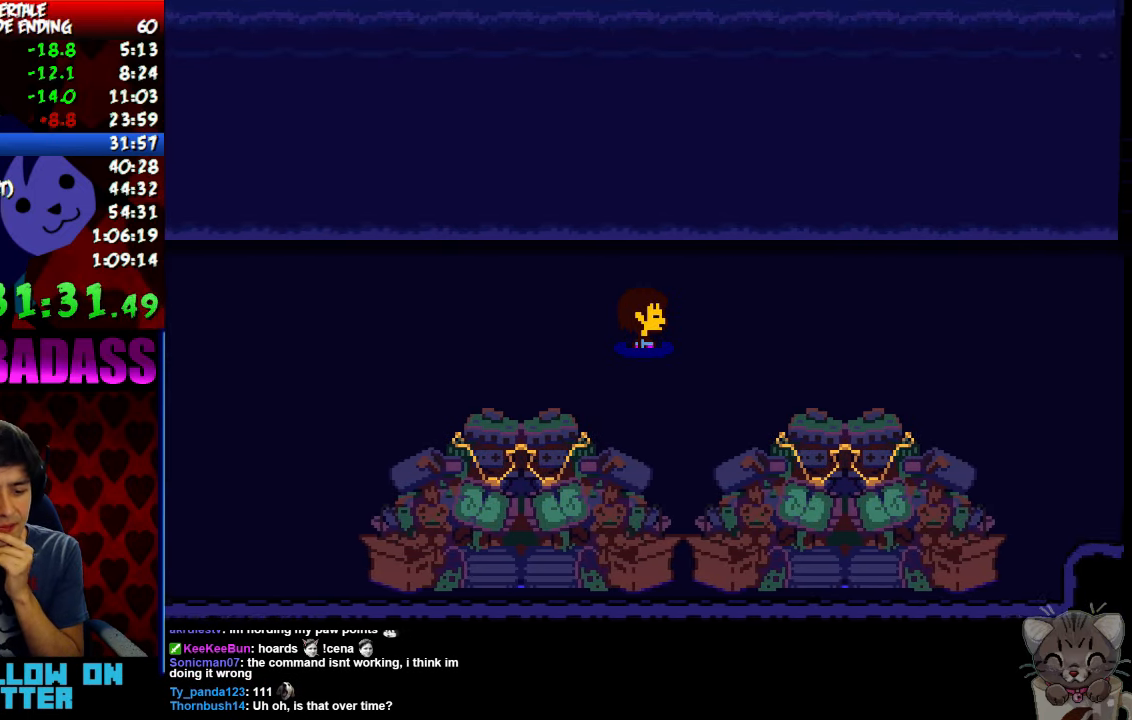
{"keys": ["right"], "events": []}
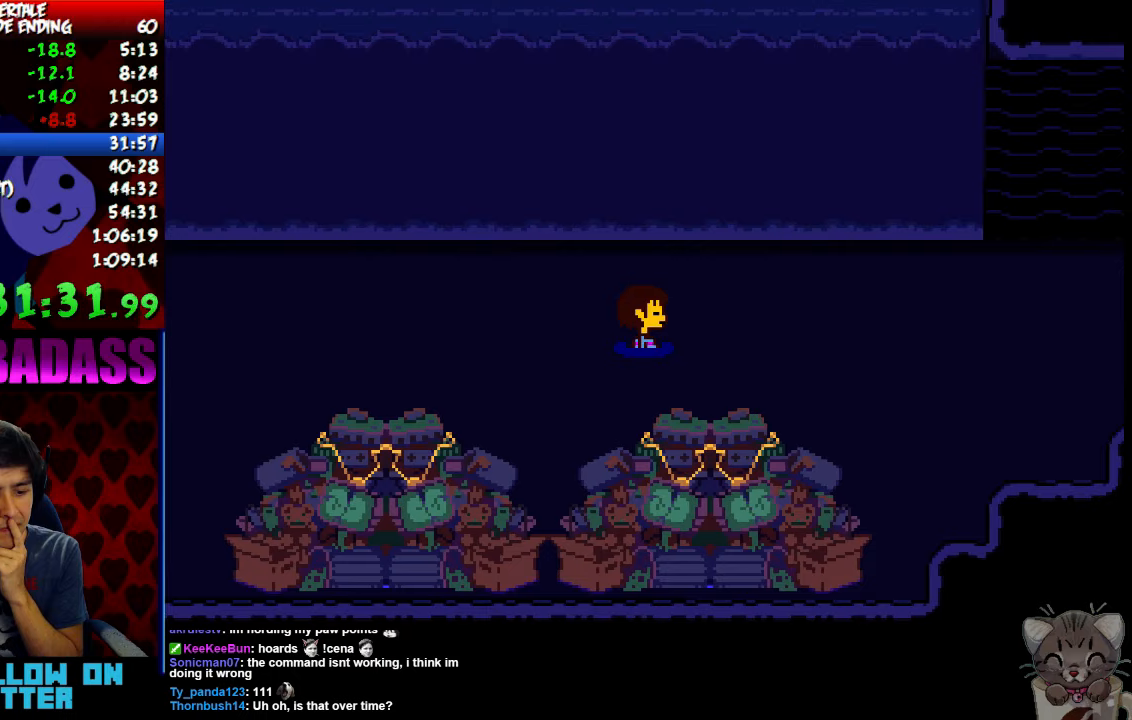
{"keys": ["right"], "events": []}
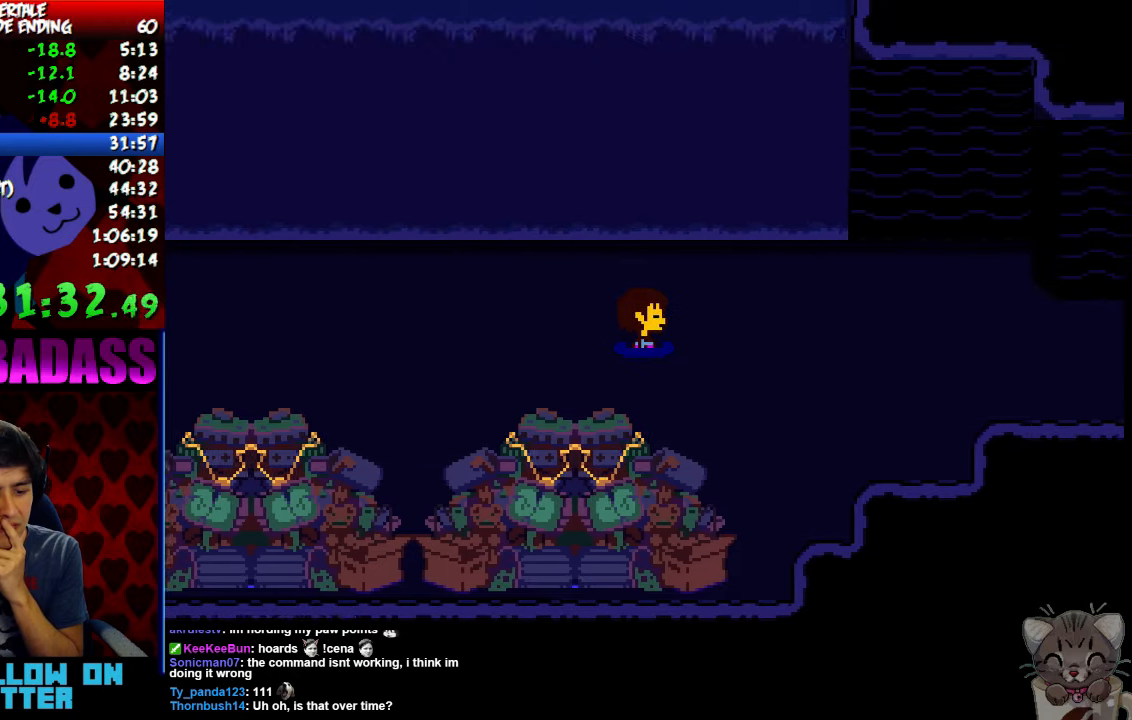
{"keys": ["right"], "events": []}
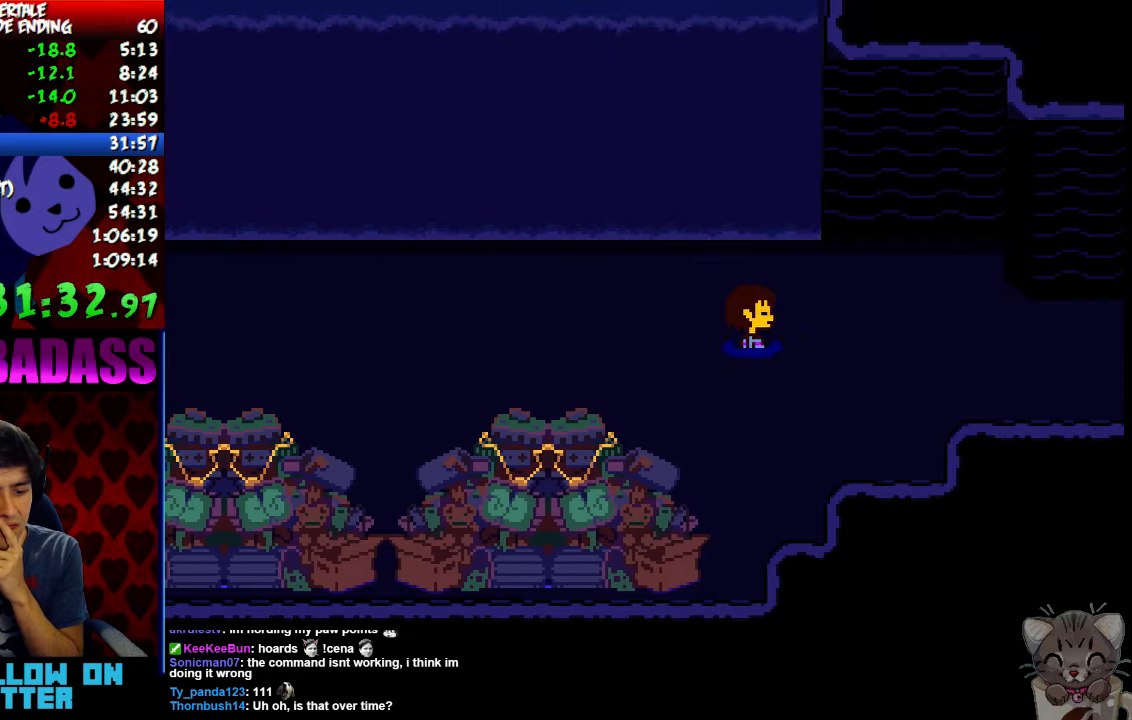
{"keys": ["right"], "events": []}
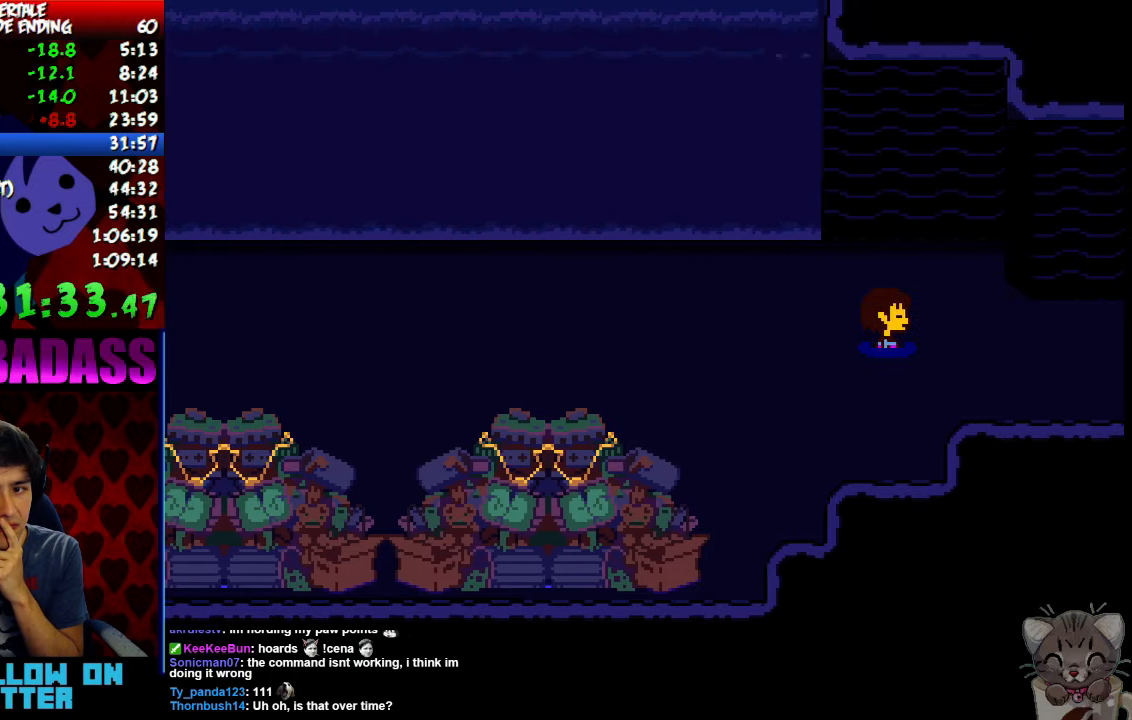
{"keys": ["right"], "events": []}
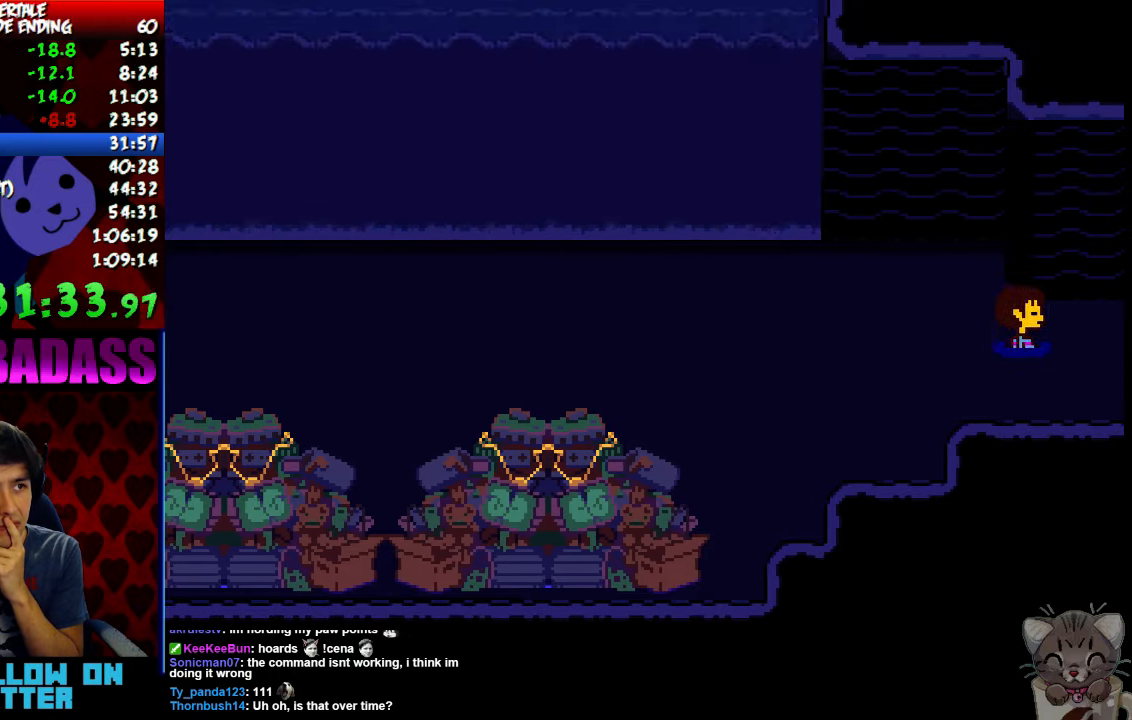
{"keys": ["right"], "events": []}
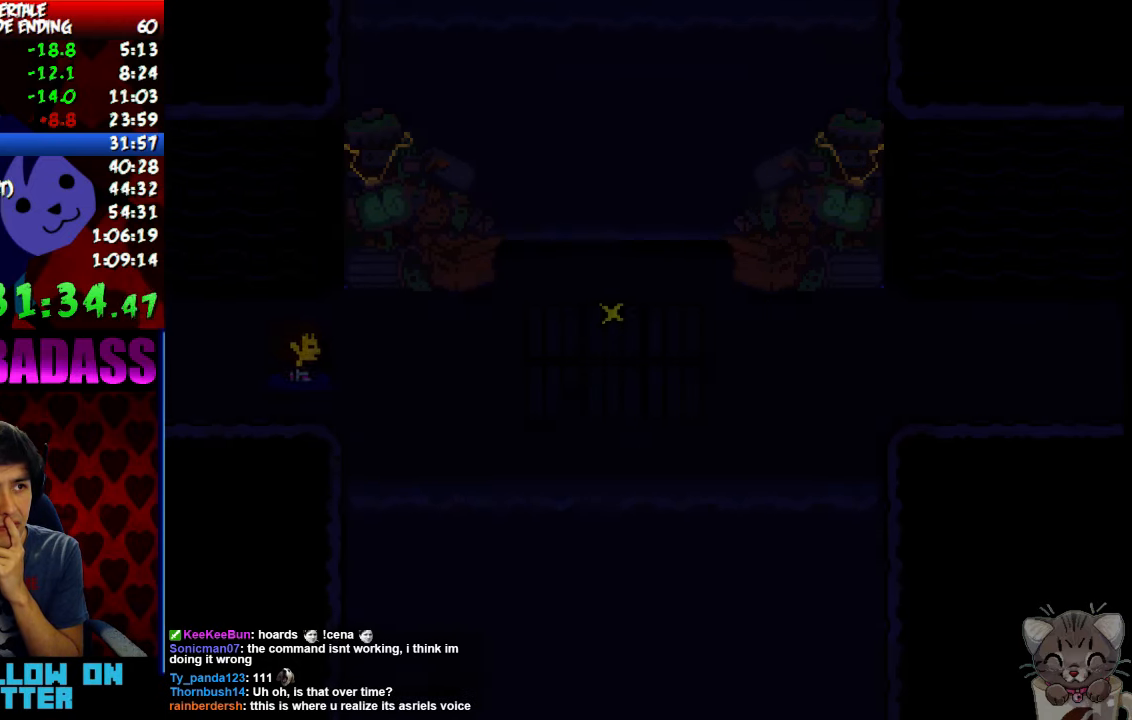
{"keys": ["right"], "events": []}
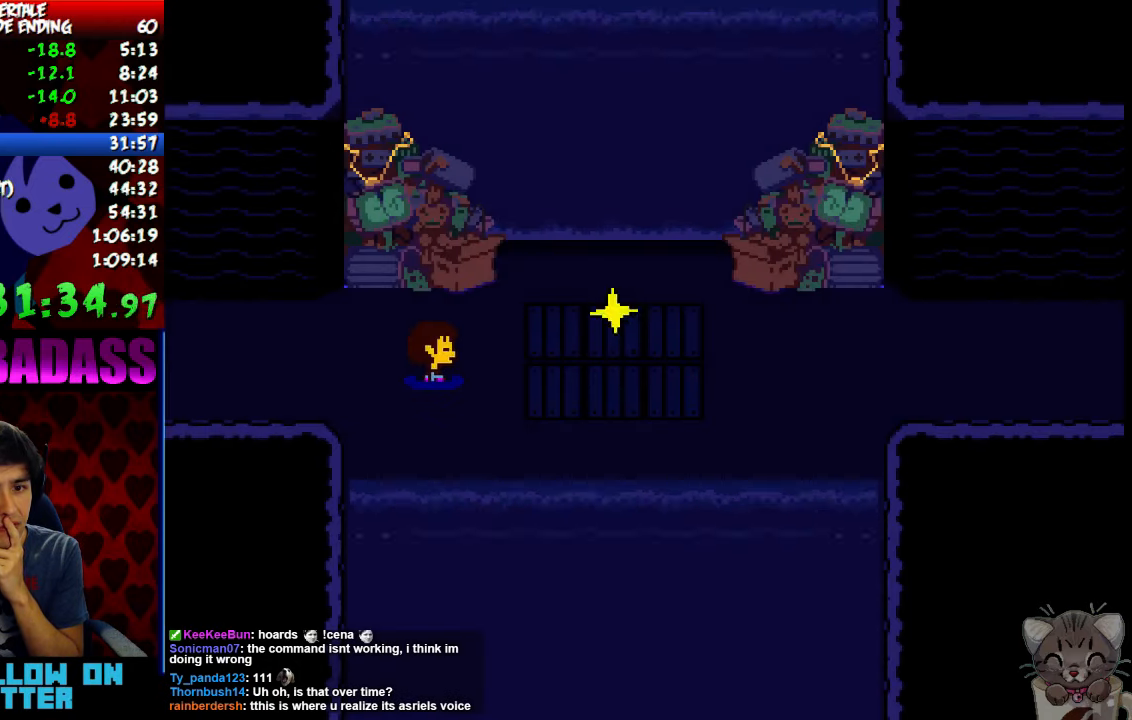
{"keys": ["right"], "events": []}
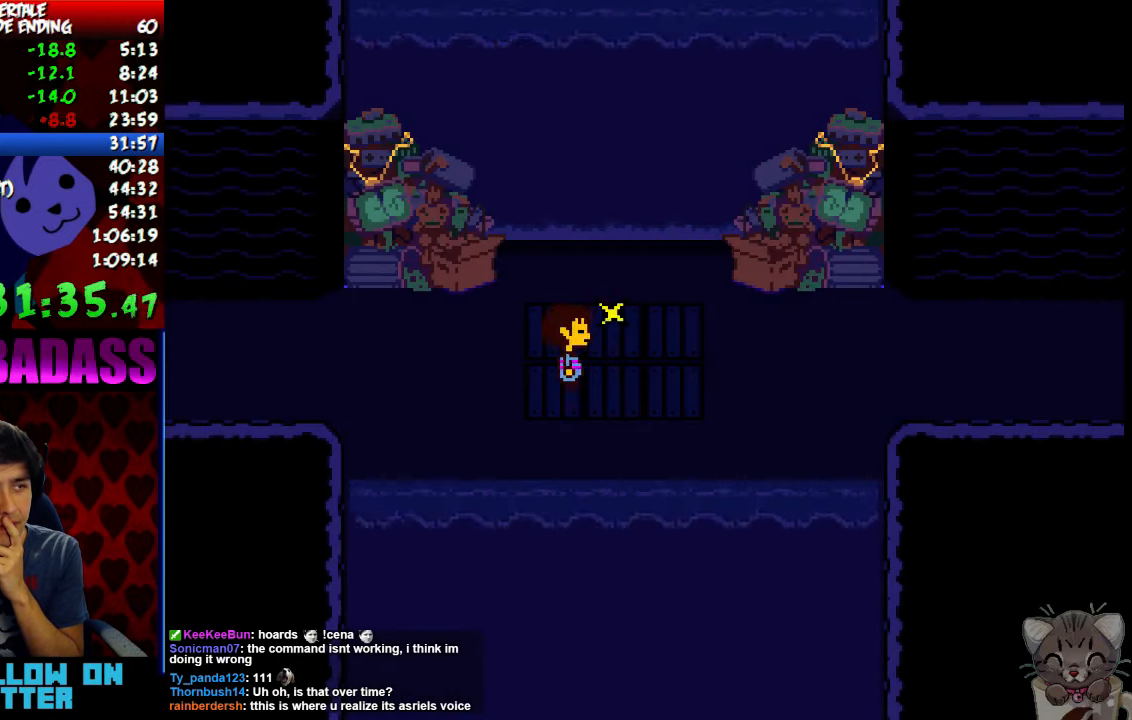
{"keys": ["right"], "events": []}
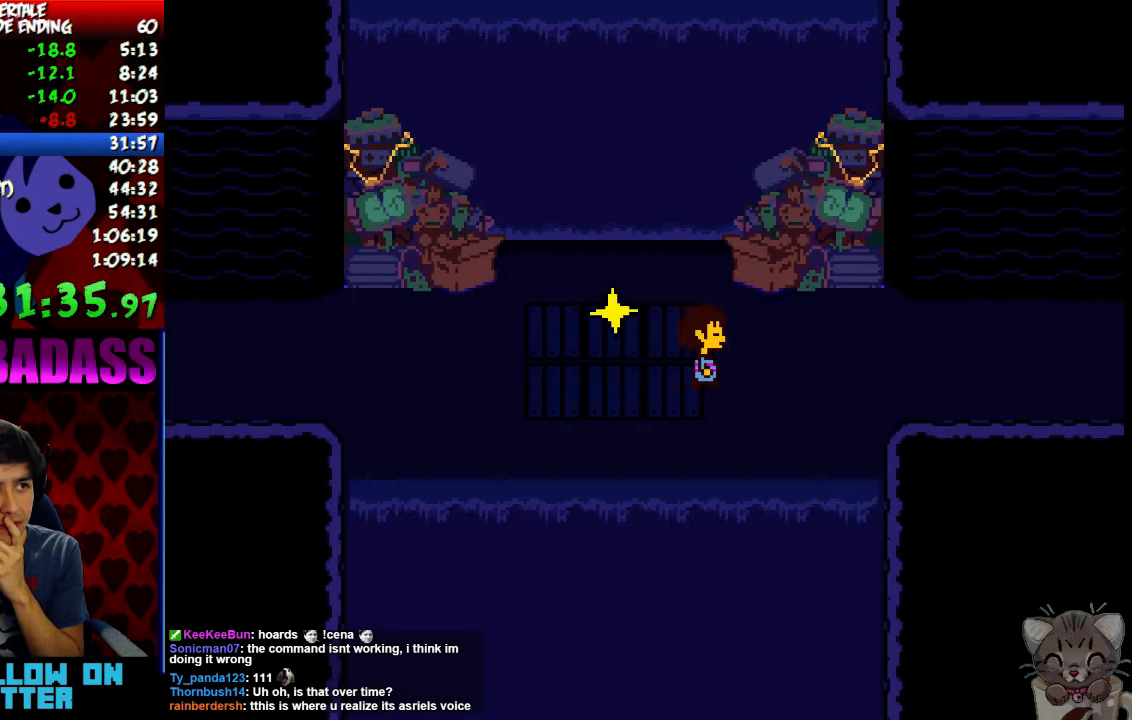
{"keys": ["right"], "events": []}